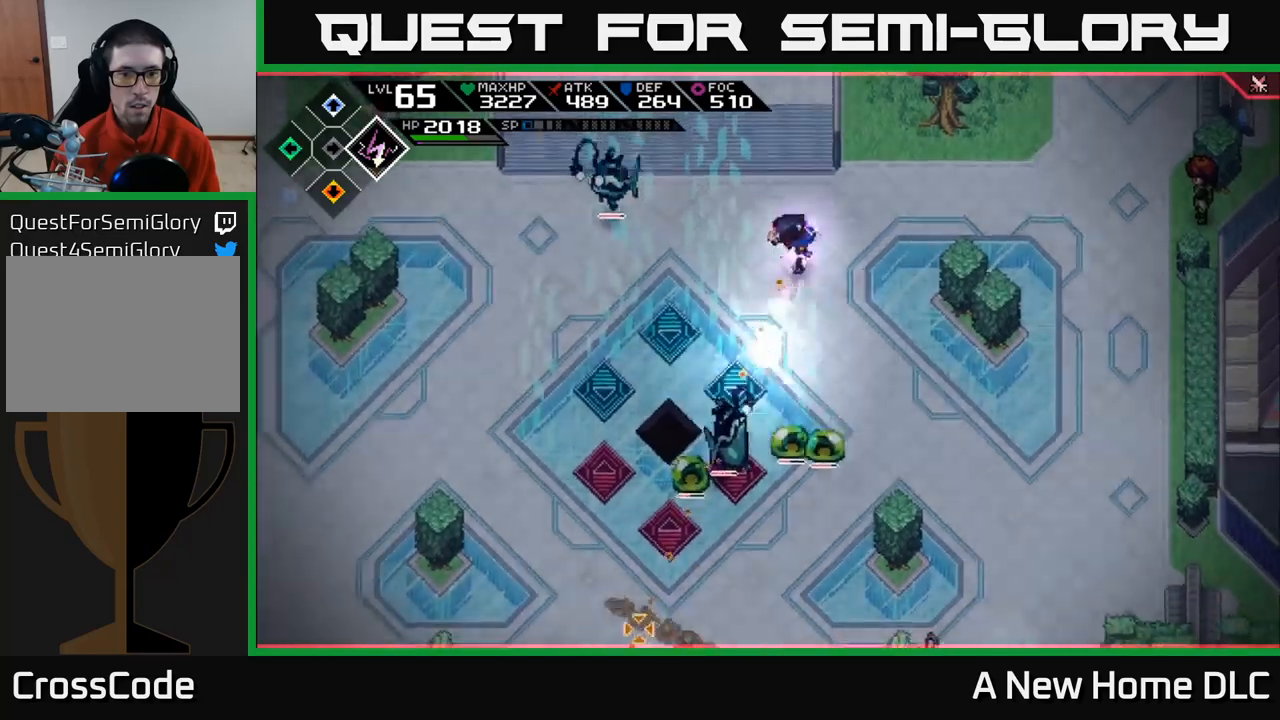
Gameplay with a controller (Xbox layout); each line is a JSON object with the inputs held at the frame after it. "events" lists button and stick changes between this image and that frame as [ms after this image, input, new state], when the widget could be followed in between.
{"buttons": ["L1"], "left_stick": "down", "right_stick": "center", "events": [[67, "left_stick", "left"], [150, "left_stick", "down-left"], [217, "right_stick", "center"], [267, "L1", "down"], [384, "L1", "up"], [384, "left_stick", "down"], [467, "L1", "down"]]}
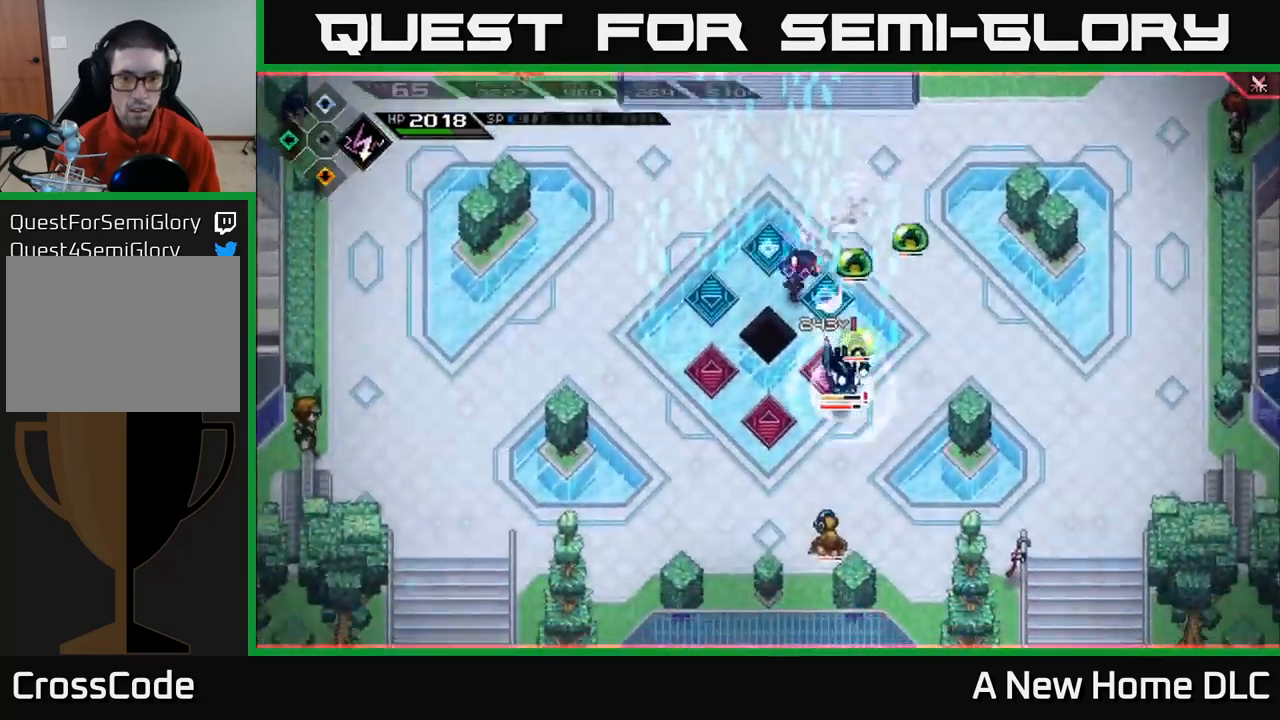
{"buttons": ["L1"], "left_stick": "left", "right_stick": "center", "events": [[34, "X", "down"], [67, "L1", "up"], [134, "X", "up"], [200, "X", "down"], [284, "X", "up"], [284, "left_stick", "down-left"], [350, "X", "down"], [434, "left_stick", "left"], [450, "L1", "down"], [450, "X", "up"]]}
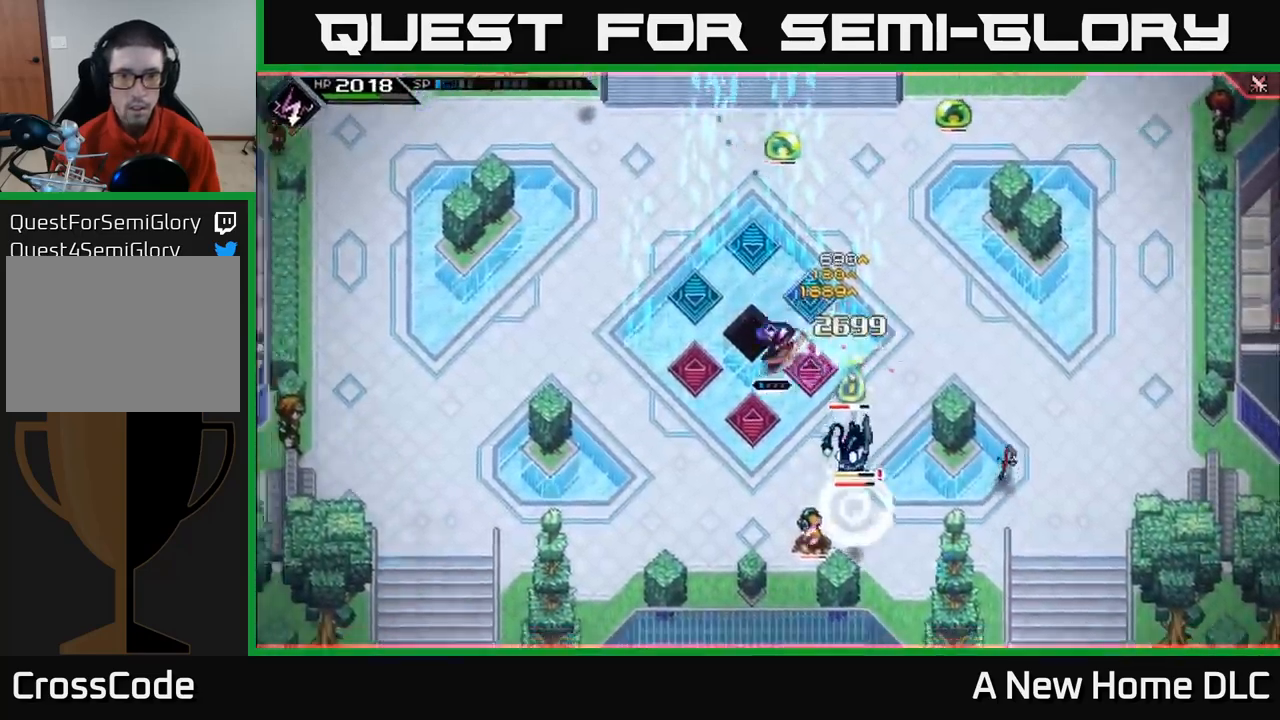
{"buttons": [], "left_stick": "up-left", "right_stick": "right", "events": [[67, "L1", "up"], [150, "left_stick", "down-left"], [167, "L1", "down"], [250, "L1", "up"], [367, "left_stick", "up-left"], [417, "right_stick", "right"]]}
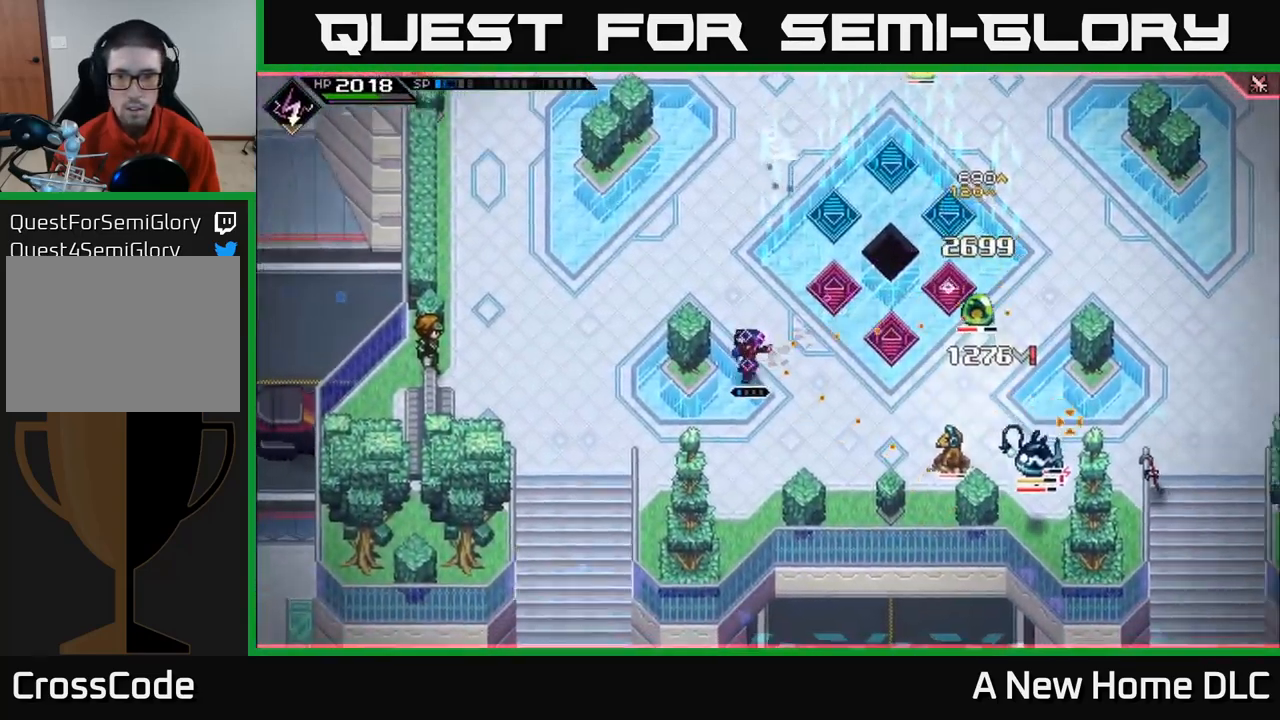
{"buttons": ["L1"], "left_stick": "up", "right_stick": "down-right", "events": [[67, "right_stick", "down-right"], [184, "left_stick", "up"], [350, "R1", "down"], [467, "R1", "up"], [500, "L1", "down"]]}
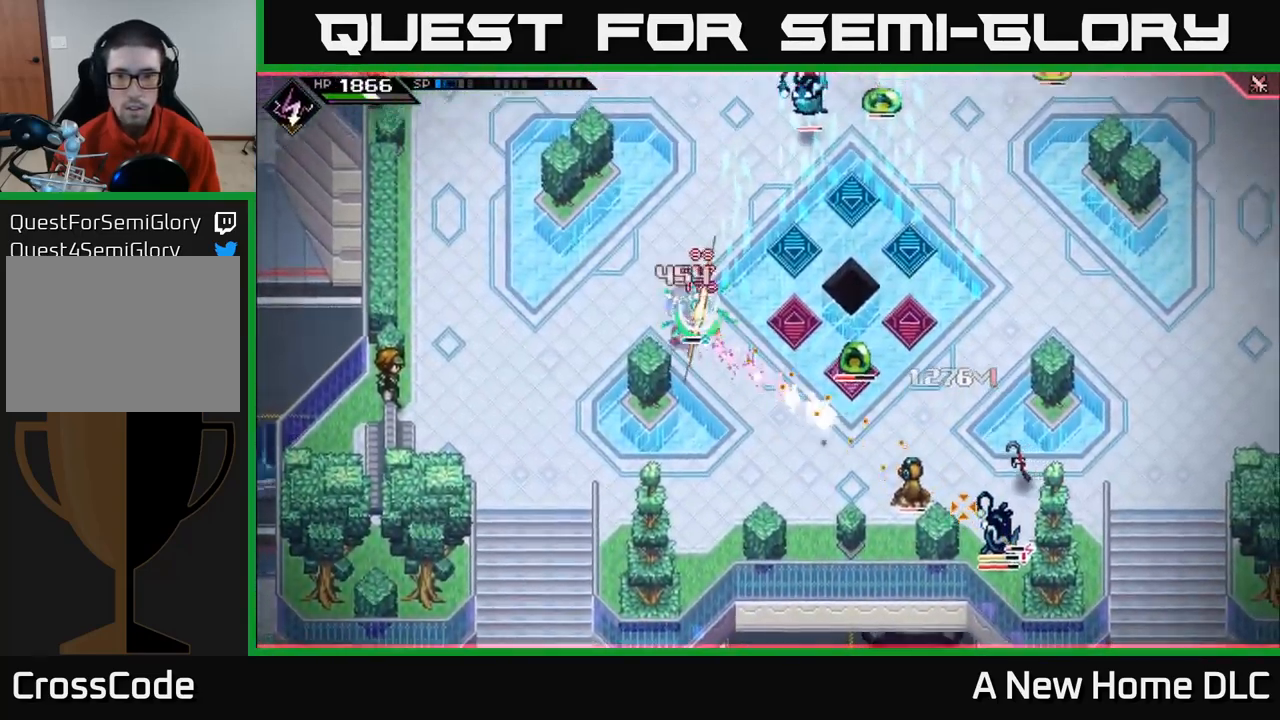
{"buttons": ["R1"], "left_stick": "up", "right_stick": "down-right", "events": [[134, "L1", "up"], [300, "left_stick", "up-left"], [450, "R1", "down"], [484, "left_stick", "up"]]}
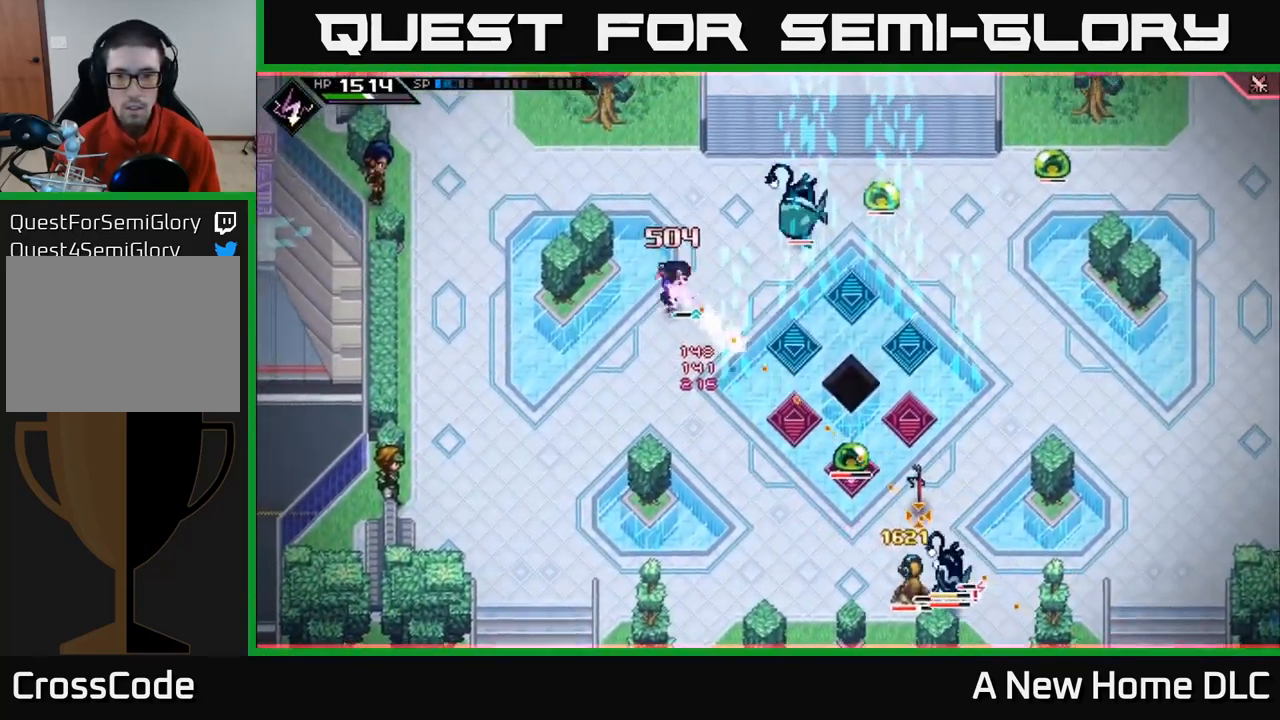
{"buttons": ["R1"], "left_stick": "center", "right_stick": "down-right", "events": [[34, "left_stick", "center"], [67, "R1", "up"], [484, "R1", "down"]]}
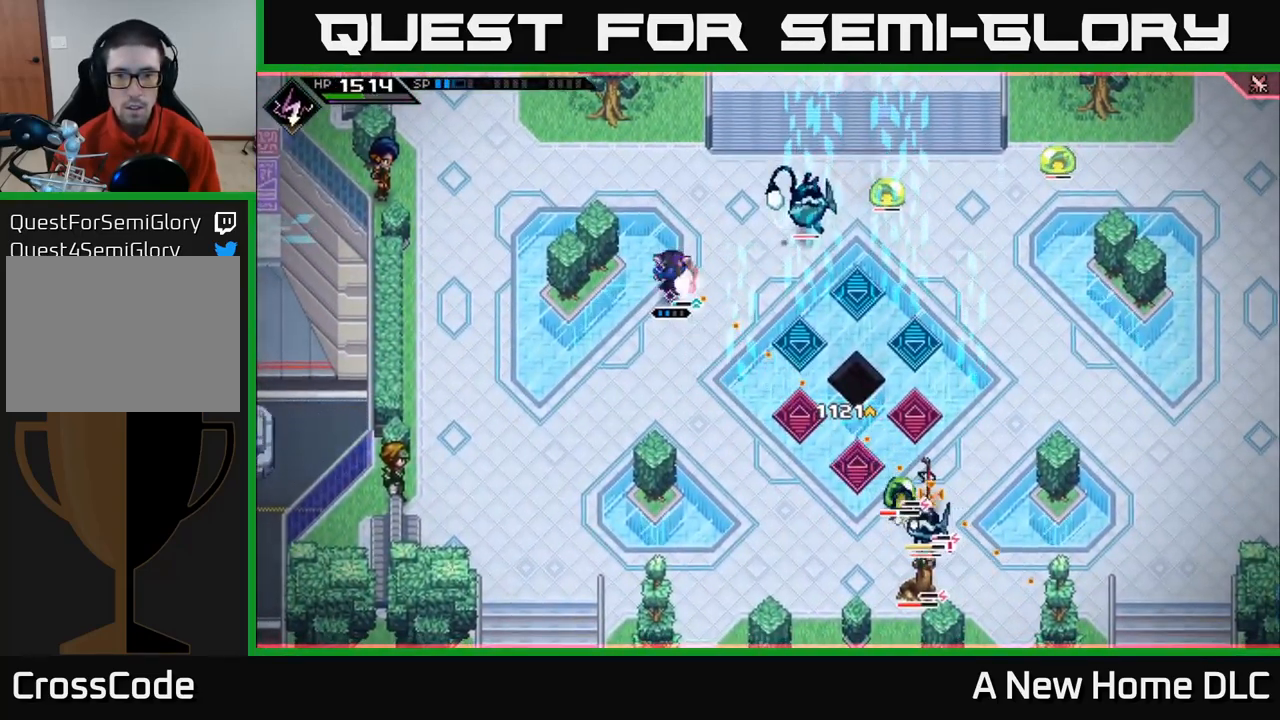
{"buttons": [], "left_stick": "center", "right_stick": "down-right", "events": [[17, "left_stick", "down-left"], [100, "R1", "up"], [334, "R2", "down"], [367, "left_stick", "center"], [467, "R2", "up"]]}
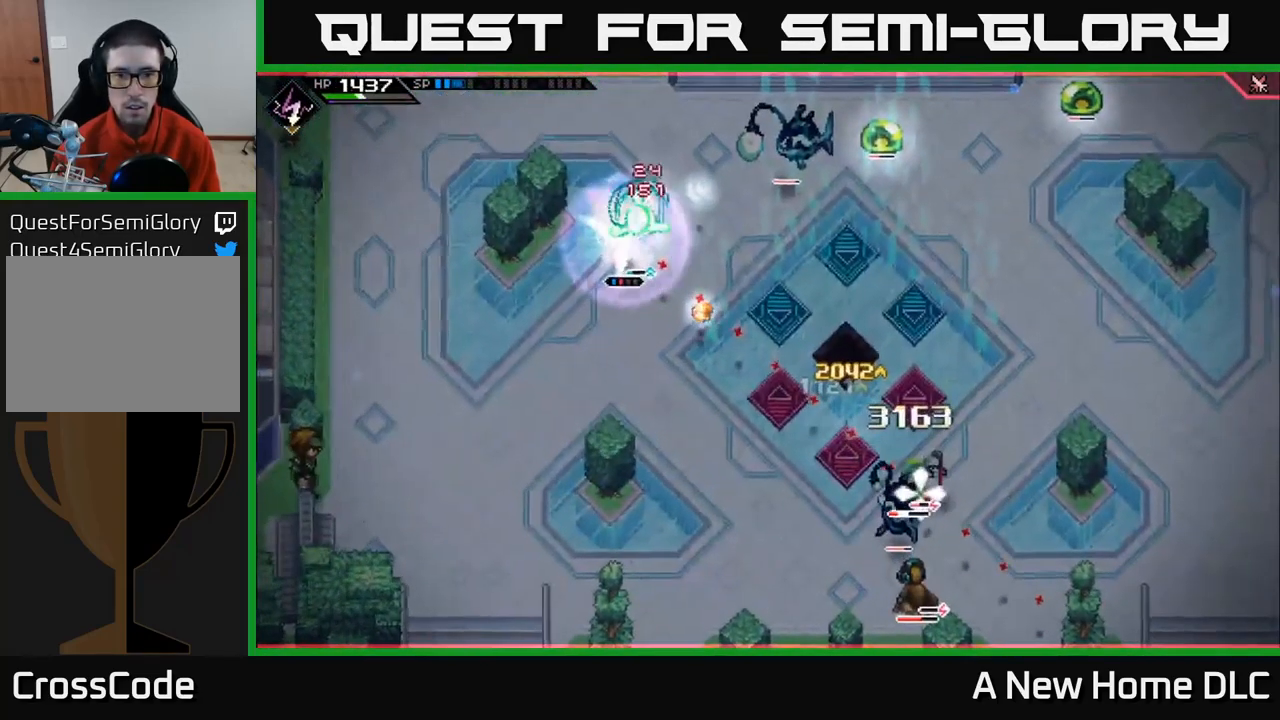
{"buttons": [], "left_stick": "down-right", "right_stick": "down-right", "events": [[150, "left_stick", "down-right"], [350, "L1", "down"], [434, "L1", "up"]]}
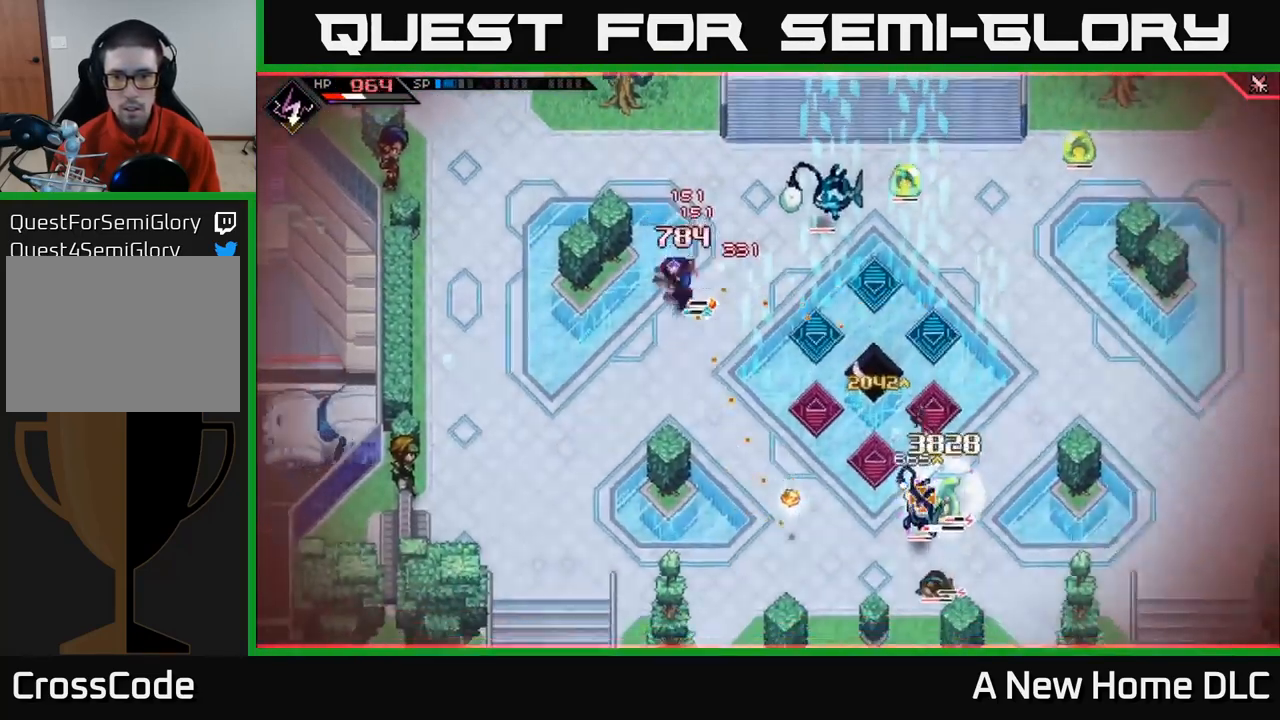
{"buttons": ["X"], "left_stick": "down-right", "right_stick": "center", "events": [[50, "L1", "down"], [134, "L1", "up"], [217, "L1", "down"], [317, "L1", "up"], [350, "right_stick", "center"], [384, "L1", "down"], [484, "X", "down"], [500, "L1", "up"]]}
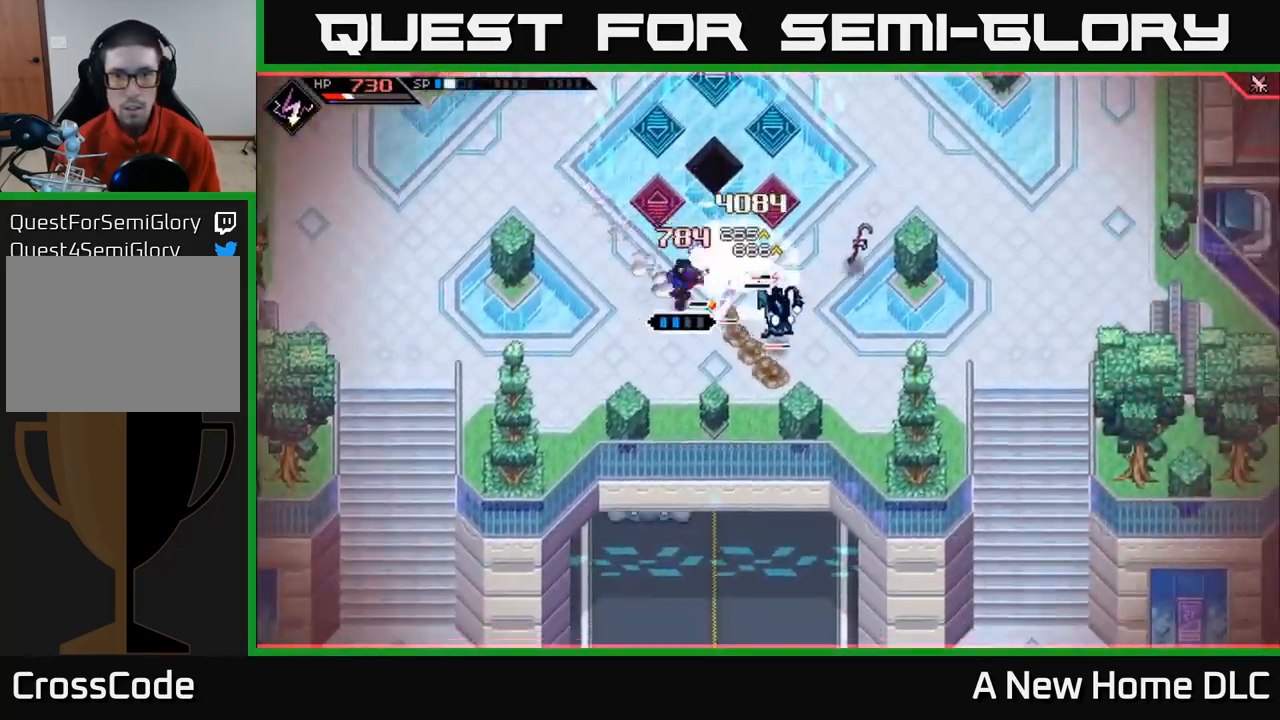
{"buttons": [], "left_stick": "left", "right_stick": "center", "events": [[84, "X", "up"], [150, "X", "down"], [234, "X", "up"], [300, "X", "down"], [334, "L1", "down"], [350, "left_stick", "left"], [400, "X", "up"], [467, "L1", "up"]]}
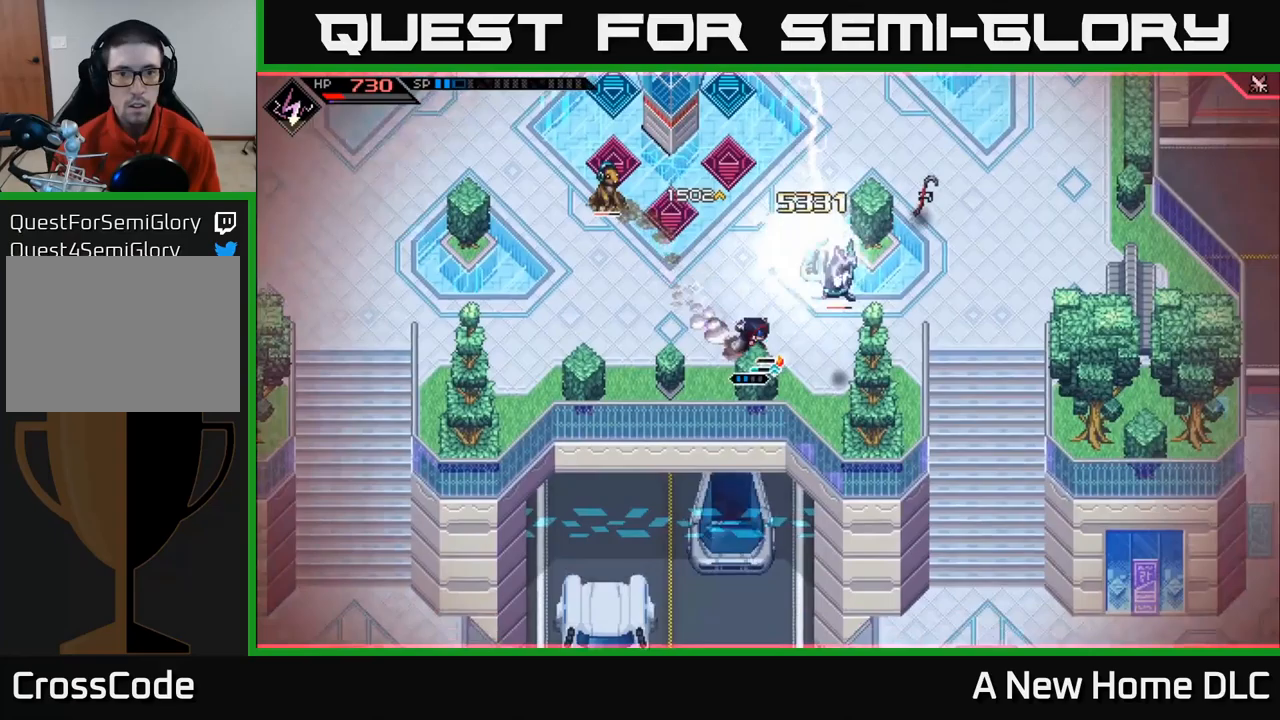
{"buttons": [], "left_stick": "up-left", "right_stick": "center", "events": [[100, "L1", "down"], [200, "L1", "up"], [300, "DPAD_DOWN", "down"], [333, "DPAD_DOWN", "up"], [333, "DPAD_LEFT", "down"], [400, "DPAD_LEFT", "up"], [467, "left_stick", "up-left"]]}
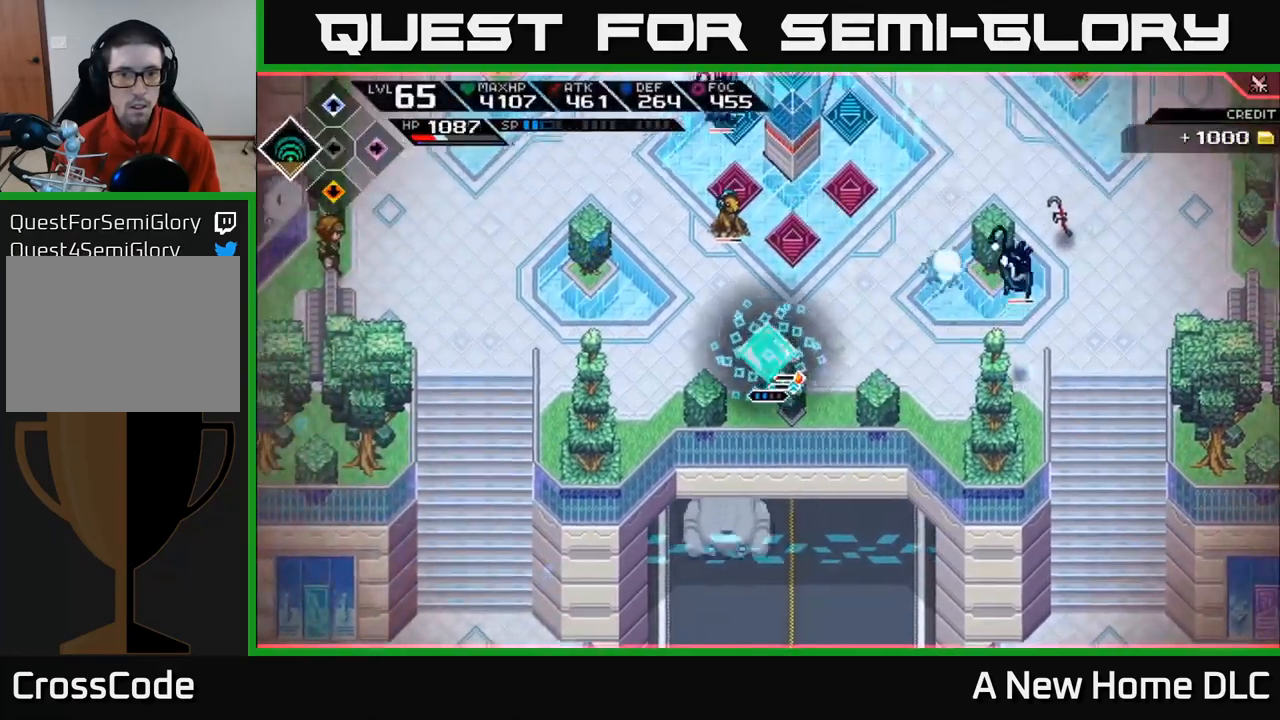
{"buttons": [], "left_stick": "left", "right_stick": "center", "events": [[267, "left_stick", "left"]]}
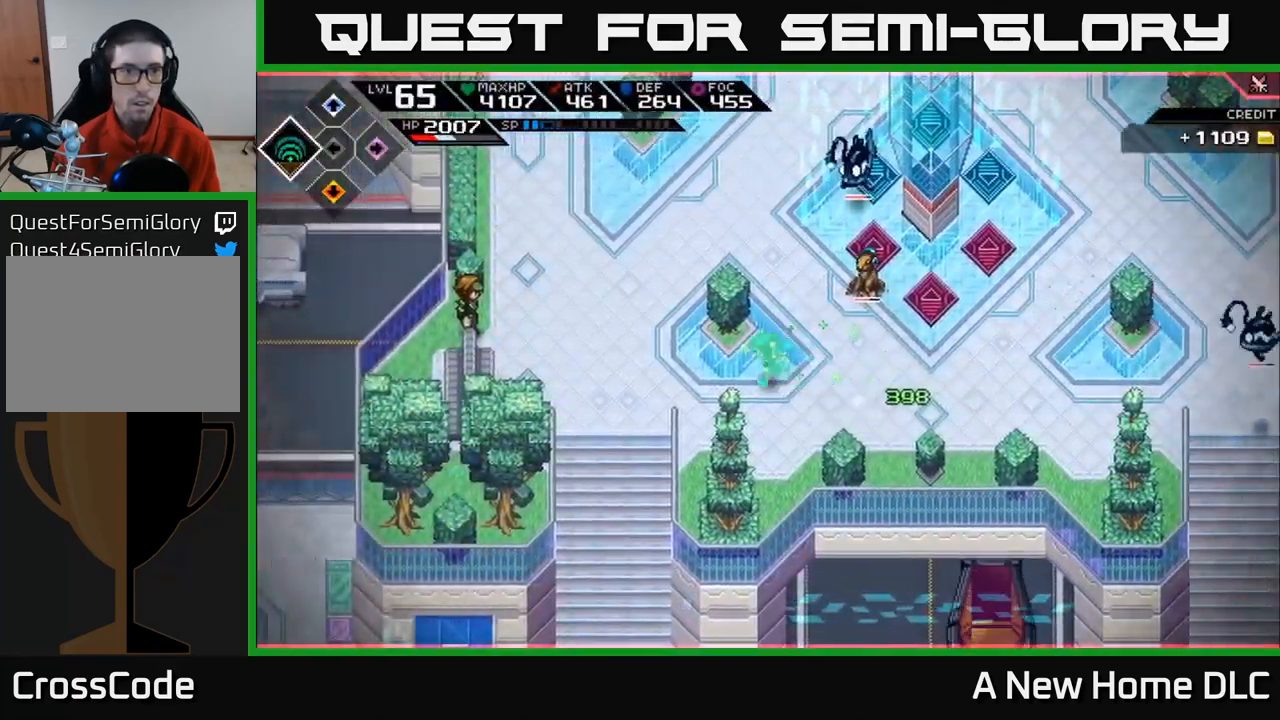
{"buttons": ["R2"], "left_stick": "up", "right_stick": "right", "events": [[200, "left_stick", "up-left"], [217, "L1", "down"], [317, "left_stick", "up"], [383, "L1", "up"], [383, "right_stick", "right"], [400, "R2", "down"]]}
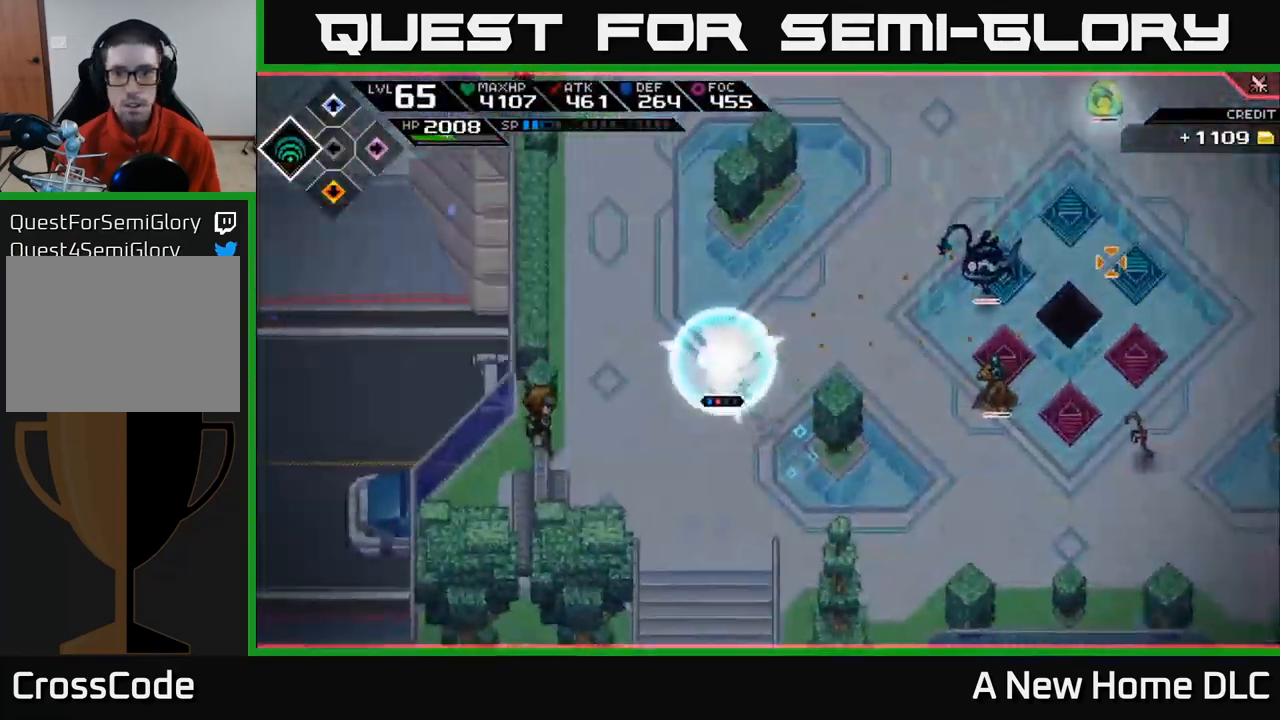
{"buttons": [], "left_stick": "center", "right_stick": "right", "events": [[17, "left_stick", "center"], [33, "R2", "up"]]}
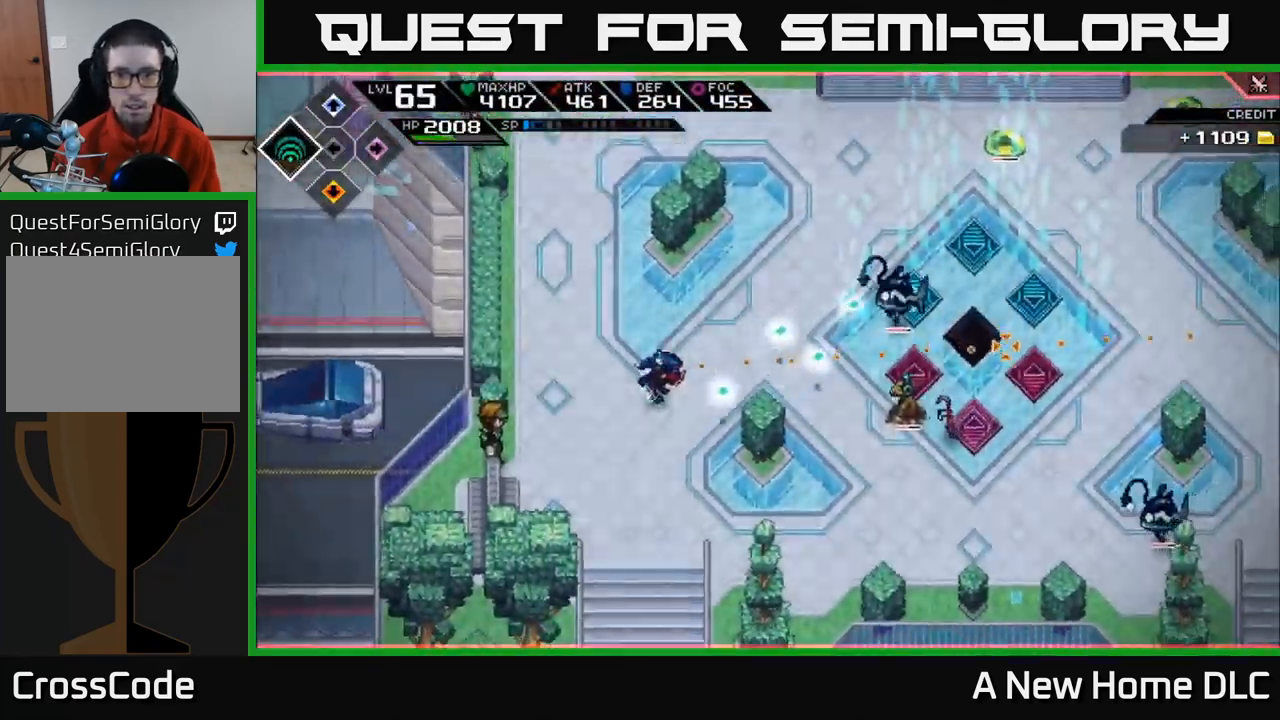
{"buttons": [], "left_stick": "center", "right_stick": "right", "events": []}
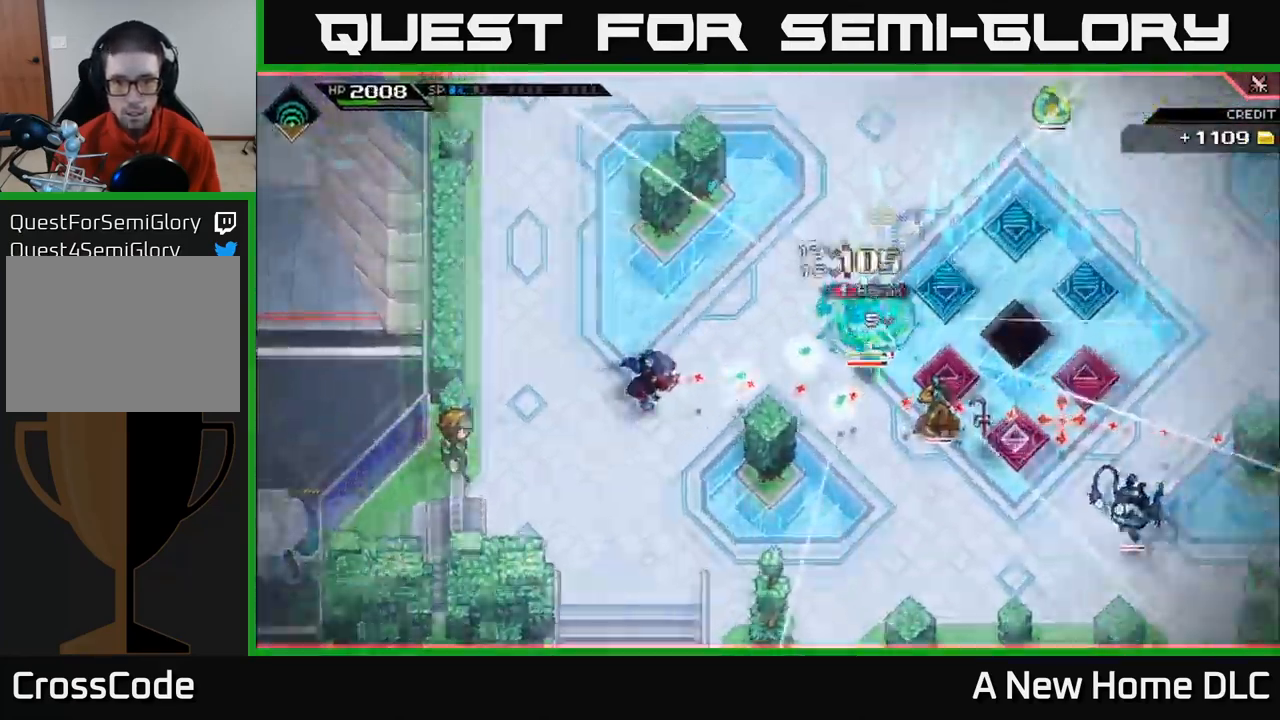
{"buttons": [], "left_stick": "left", "right_stick": "right", "events": [[250, "left_stick", "left"]]}
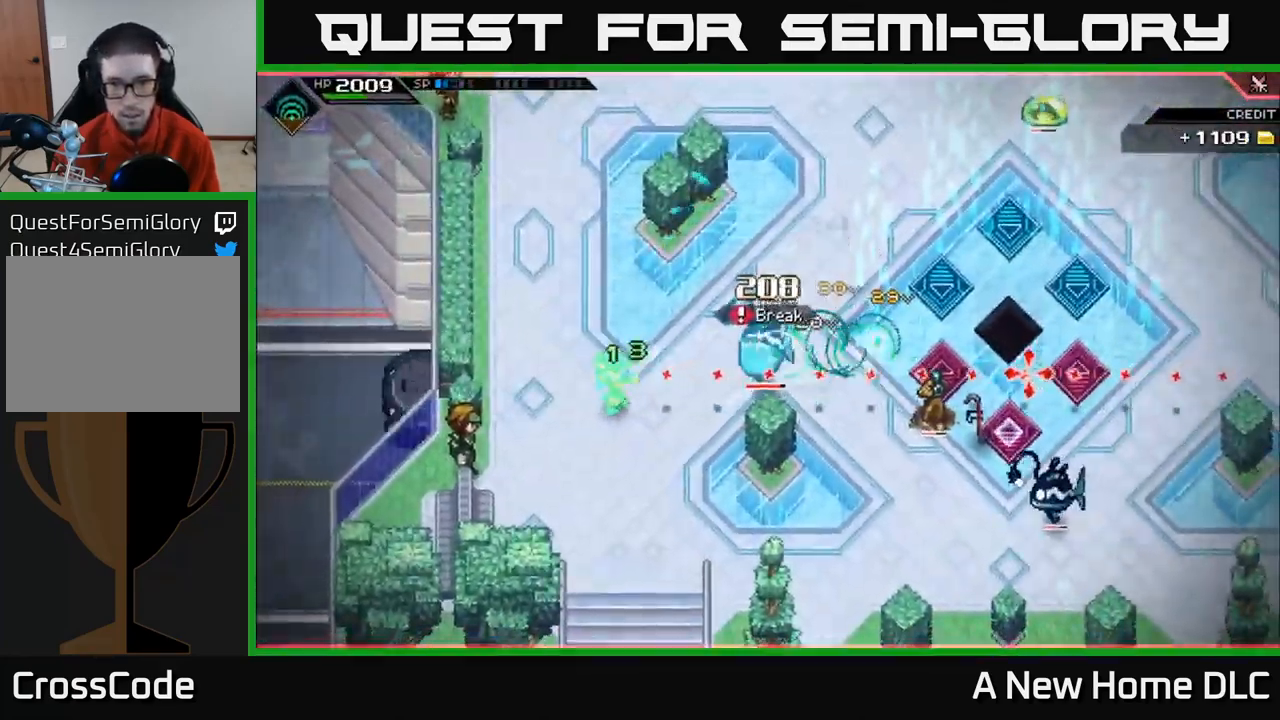
{"buttons": [], "left_stick": "down-right", "right_stick": "center", "events": [[250, "left_stick", "down"], [250, "right_stick", "center"], [383, "L1", "down"], [400, "left_stick", "down-right"], [500, "L1", "up"]]}
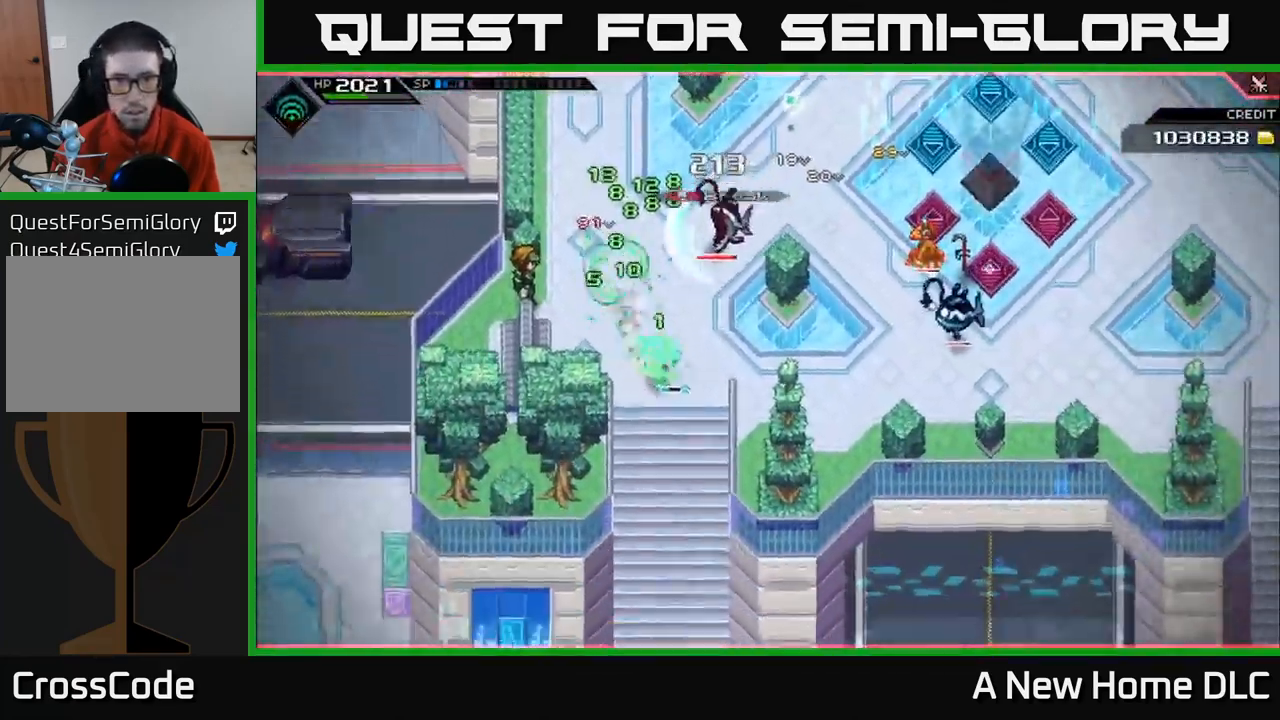
{"buttons": [], "left_stick": "up", "right_stick": "center", "events": [[83, "L1", "down"], [100, "left_stick", "right"], [183, "L1", "up"], [250, "left_stick", "up-right"], [383, "left_stick", "up"]]}
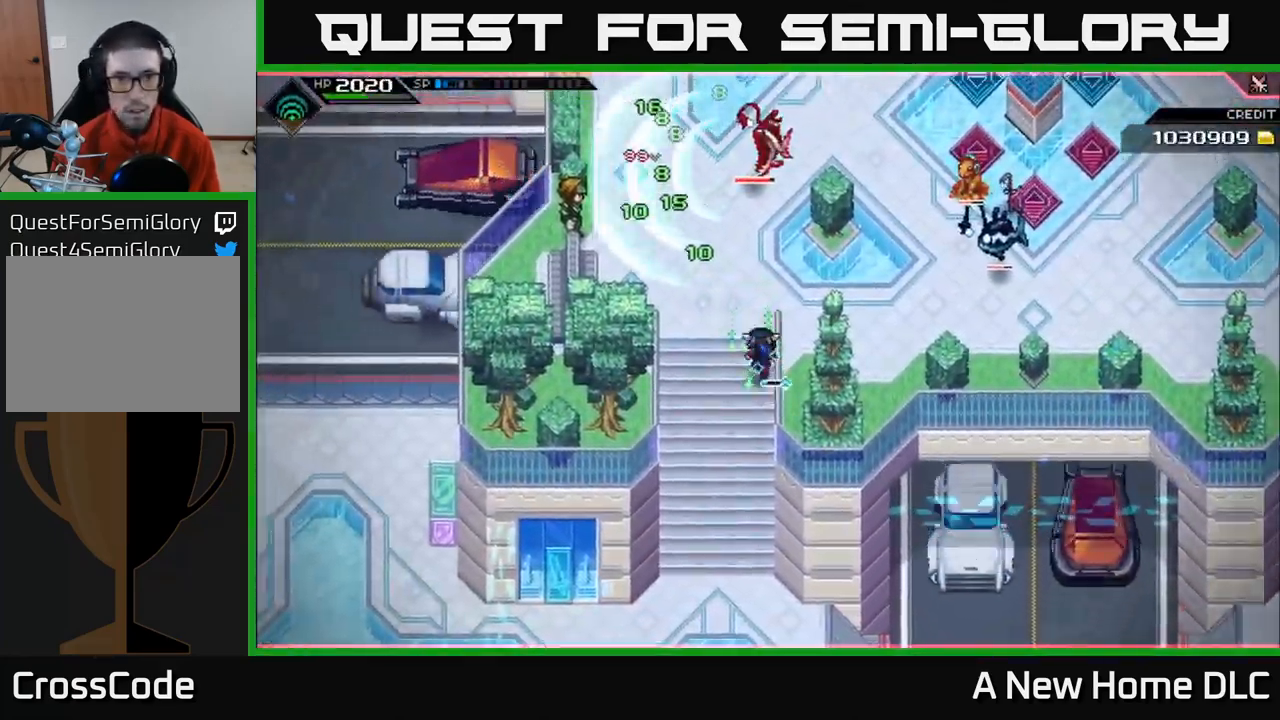
{"buttons": ["X"], "left_stick": "up", "right_stick": "center", "events": [[67, "left_stick", "up-right"], [217, "left_stick", "up"], [250, "L1", "down"], [333, "L1", "up"], [400, "L1", "down"], [433, "X", "down"], [483, "L1", "up"]]}
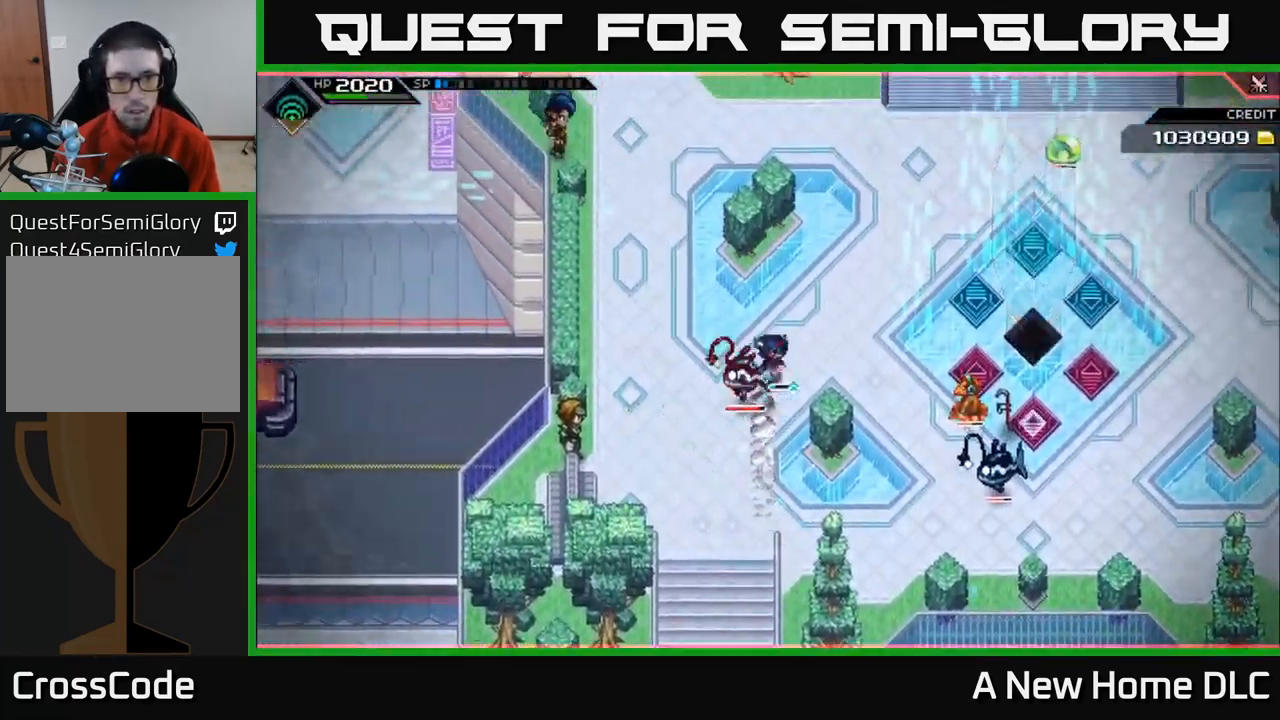
{"buttons": ["X"], "left_stick": "down", "right_stick": "center", "events": [[17, "X", "up"], [83, "X", "down"], [167, "X", "up"], [283, "left_stick", "down"], [417, "X", "down"]]}
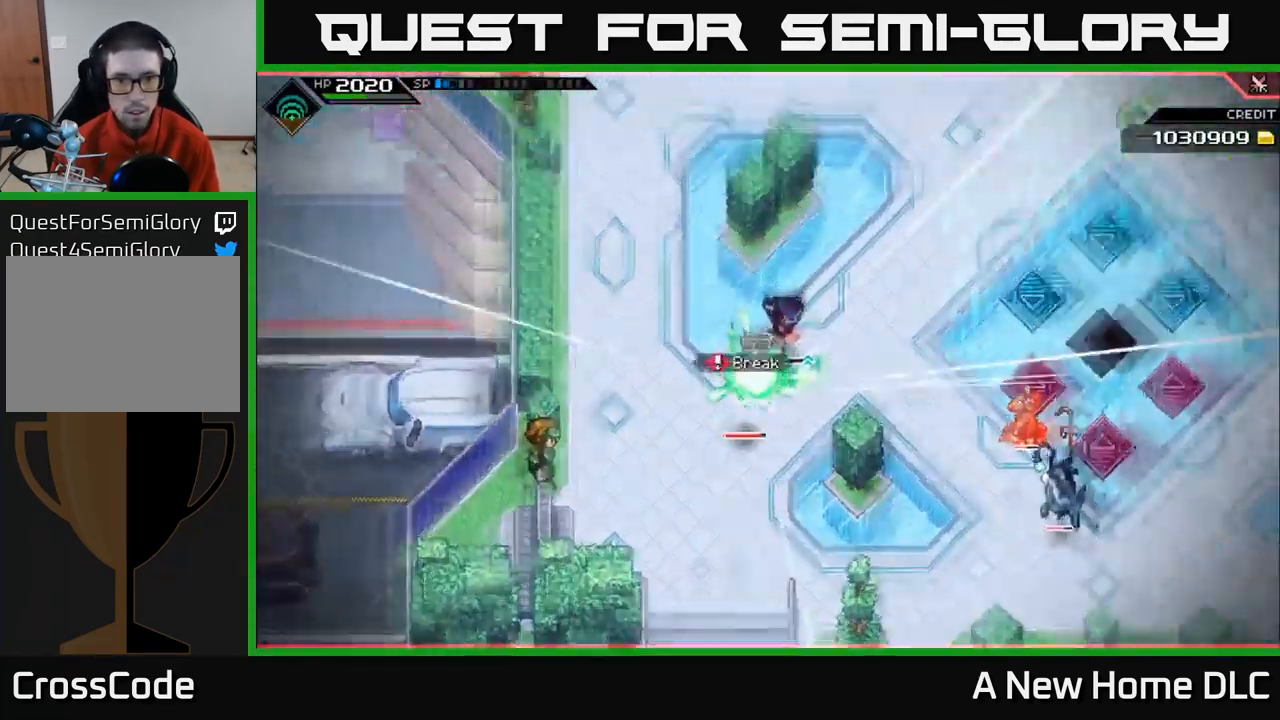
{"buttons": ["L1"], "left_stick": "down", "right_stick": "center", "events": [[17, "X", "up"], [99, "X", "down"], [199, "X", "up"], [283, "X", "down"], [366, "X", "up"], [499, "L1", "down"]]}
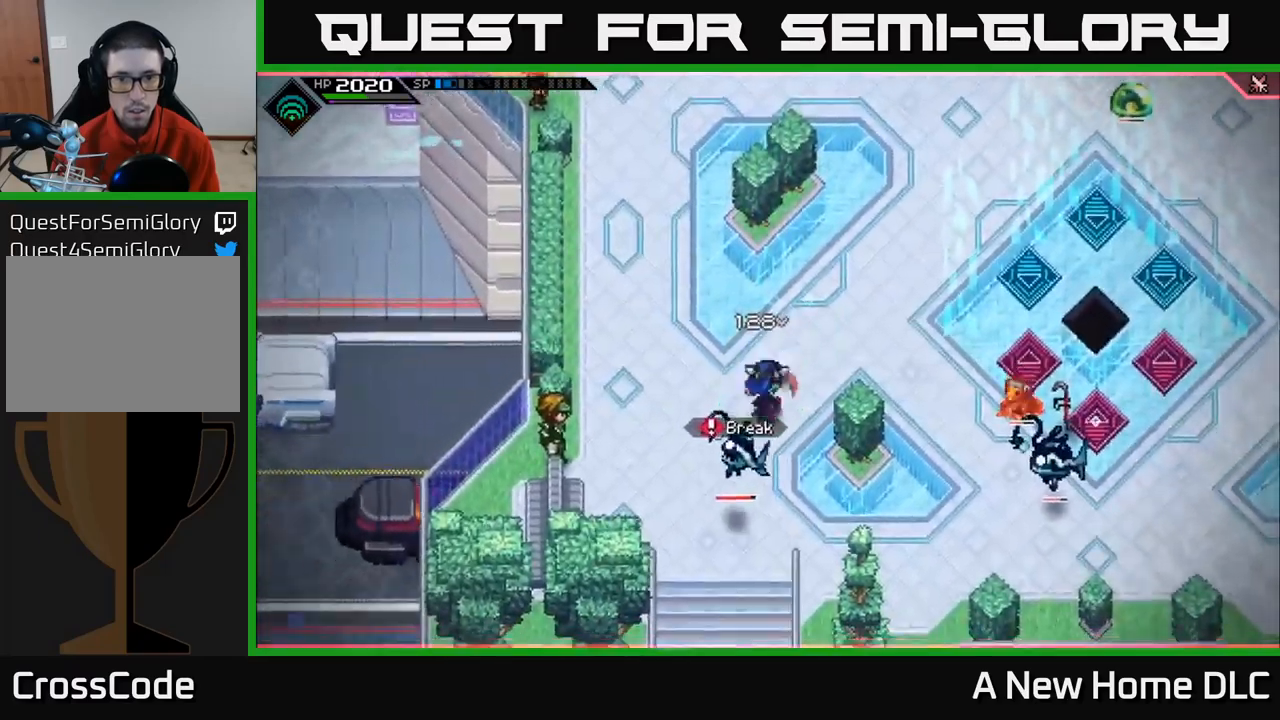
{"buttons": ["X"], "left_stick": "down", "right_stick": "center", "events": [[117, "L1", "up"], [133, "X", "down"], [233, "X", "up"], [300, "X", "down"], [383, "X", "up"], [467, "X", "down"]]}
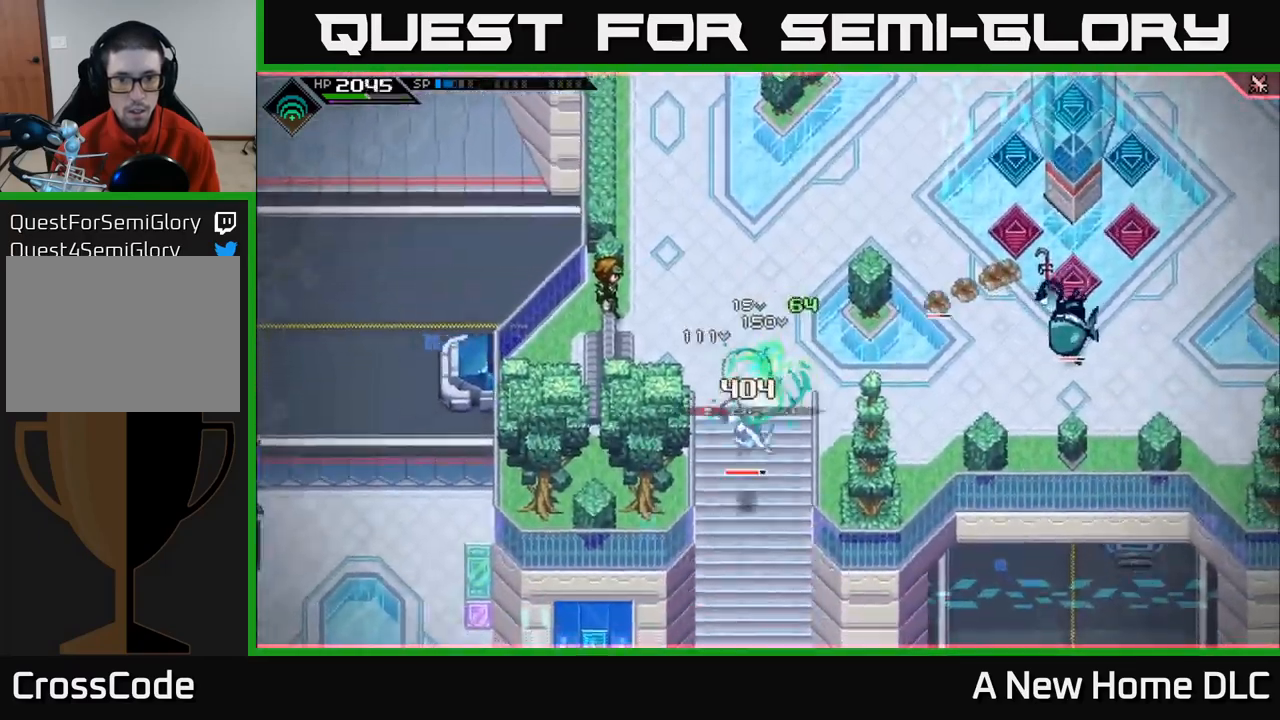
{"buttons": ["X", "L1"], "left_stick": "down", "right_stick": "center", "events": [[50, "X", "up"], [150, "L1", "down"], [150, "X", "down"], [233, "X", "up"], [283, "L1", "up"], [333, "X", "down"], [500, "L1", "down"]]}
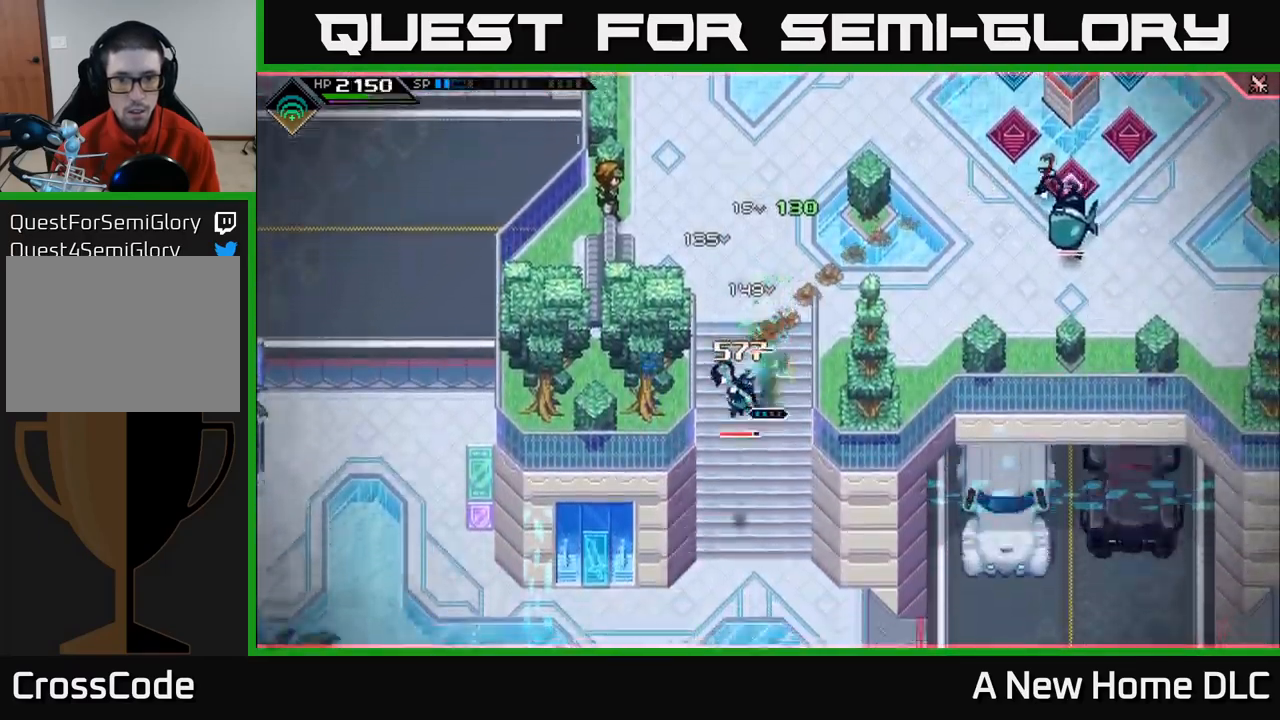
{"buttons": [], "left_stick": "down", "right_stick": "center", "events": [[100, "L1", "up"], [183, "L1", "down"], [183, "X", "up"], [300, "L1", "up"], [333, "X", "down"], [450, "X", "up"]]}
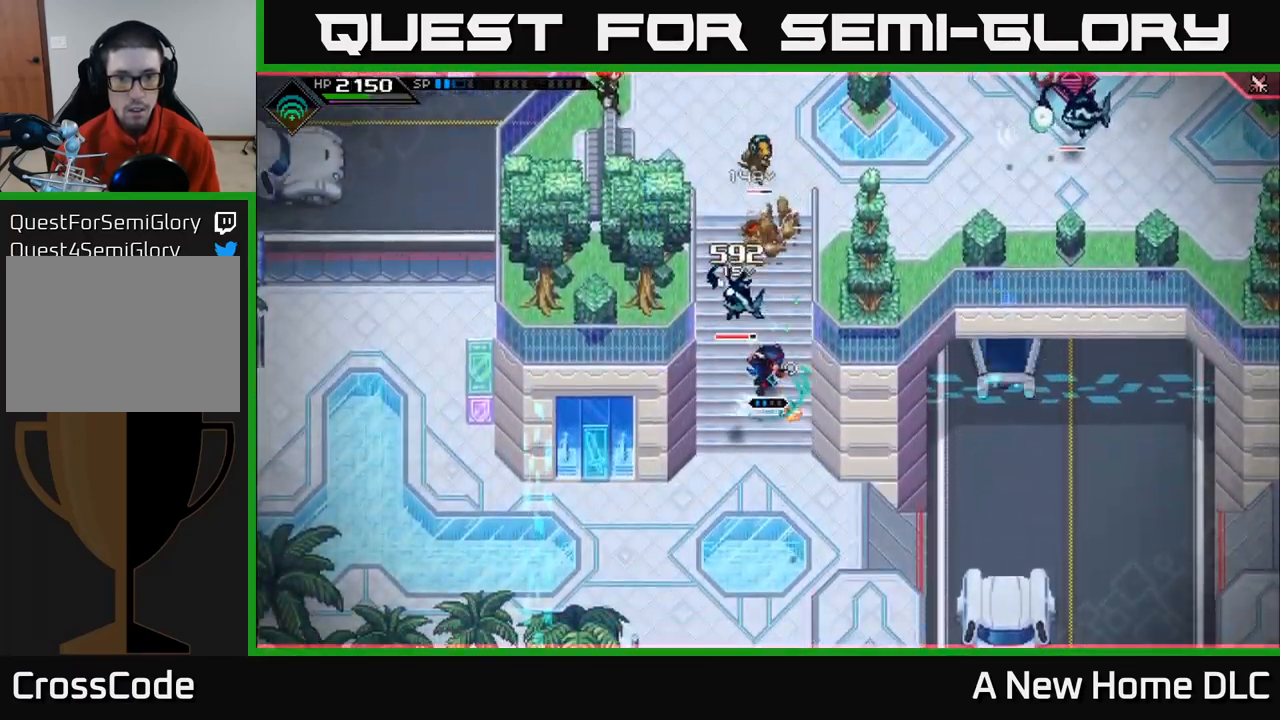
{"buttons": [], "left_stick": "up", "right_stick": "center", "events": [[450, "left_stick", "center"], [500, "left_stick", "up"]]}
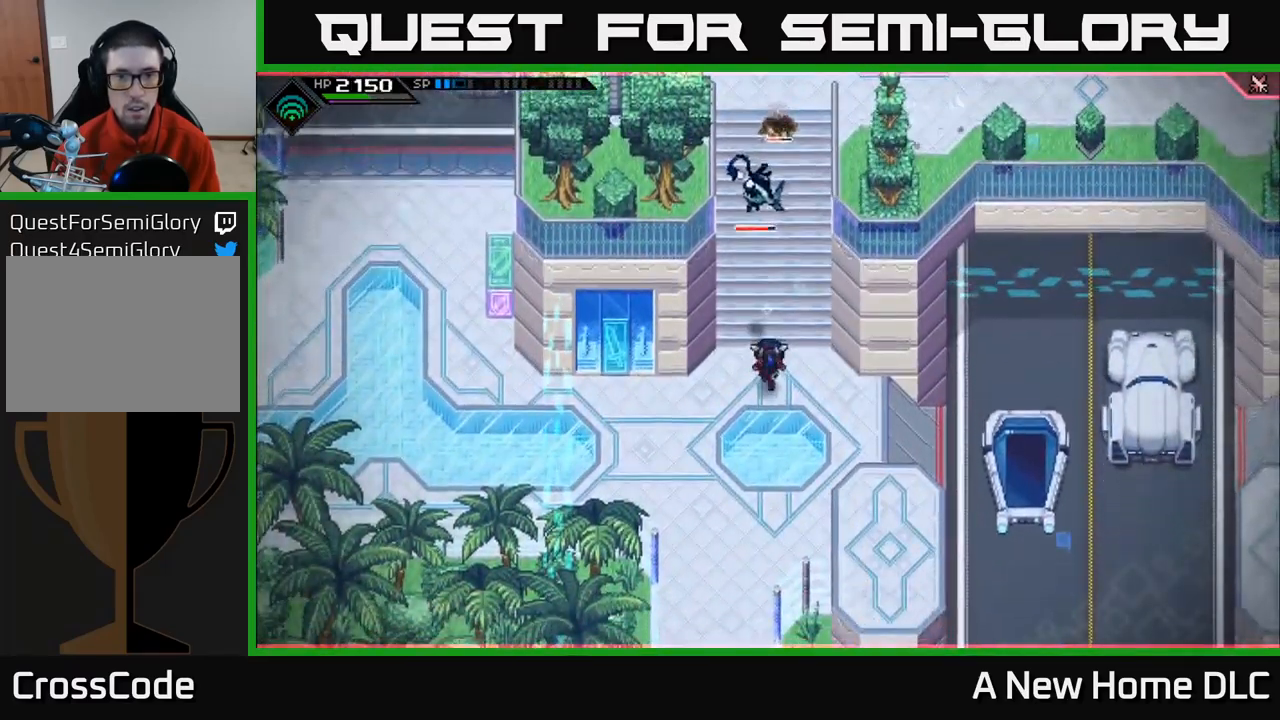
{"buttons": [], "left_stick": "up", "right_stick": "center", "events": [[217, "L1", "down"], [350, "L1", "up"], [367, "X", "down"], [383, "R2", "down"], [483, "R2", "up"], [483, "X", "up"]]}
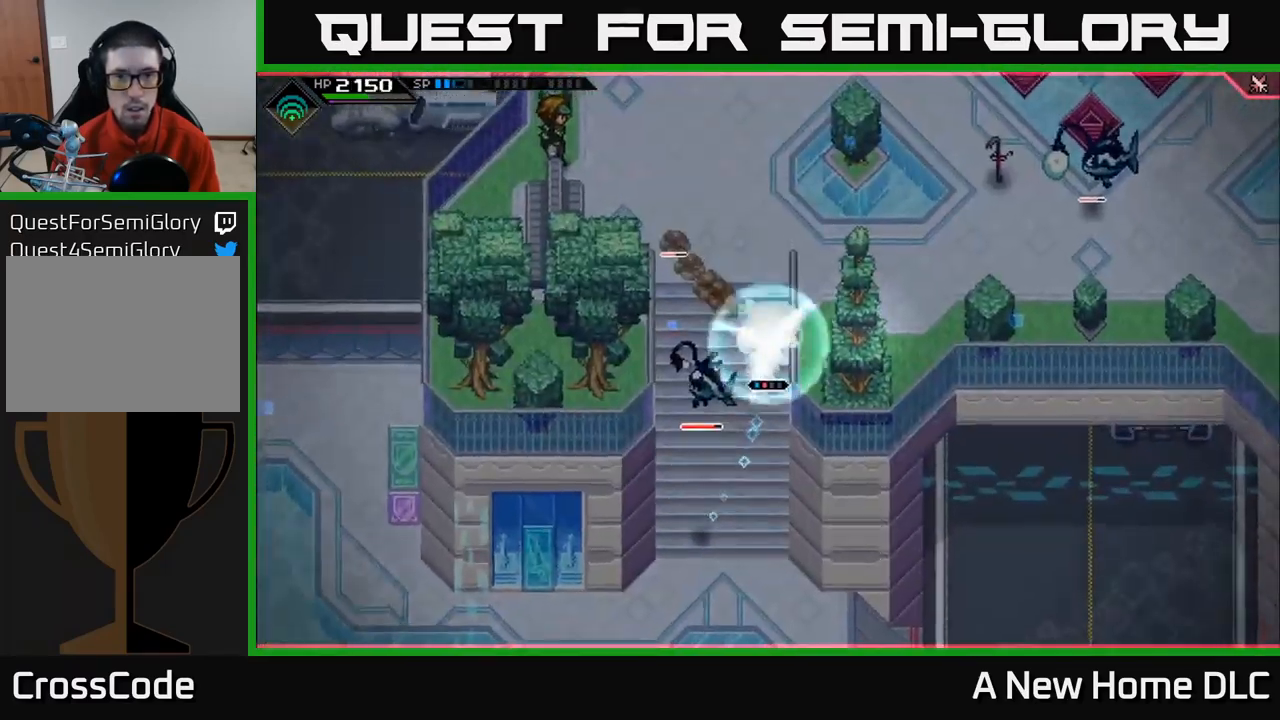
{"buttons": [], "left_stick": "center", "right_stick": "center", "events": [[367, "left_stick", "center"]]}
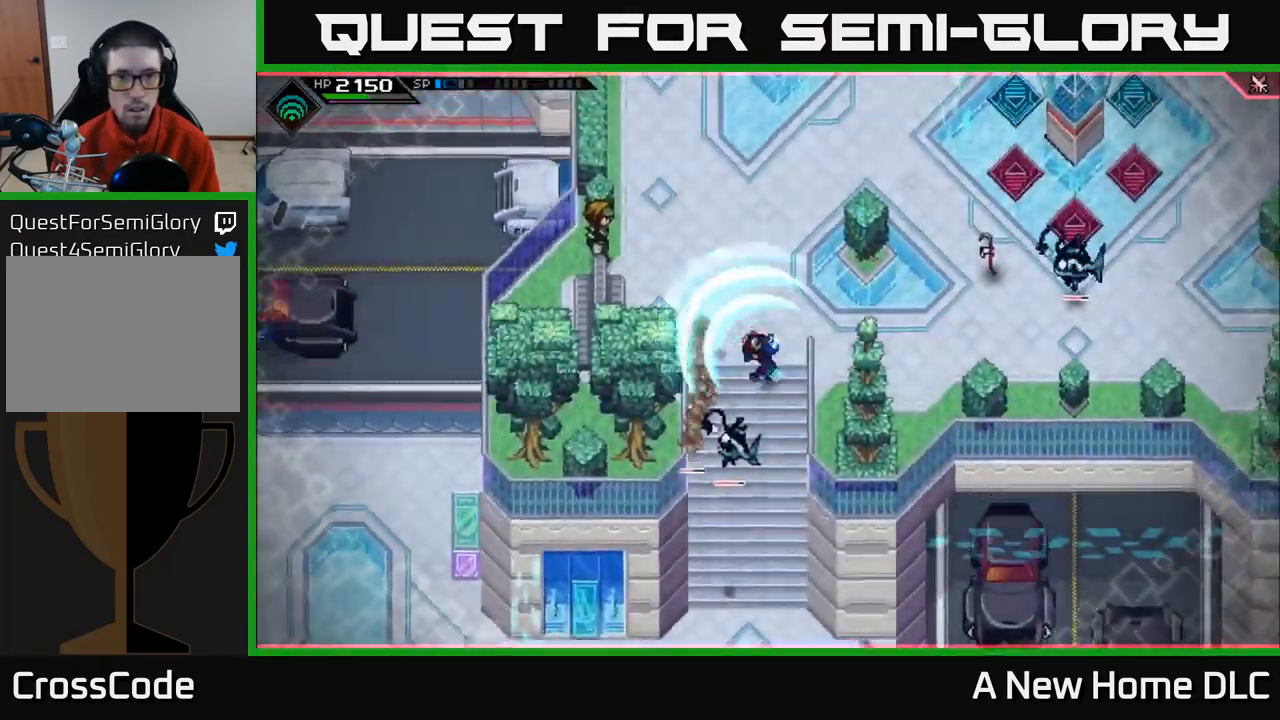
{"buttons": ["L1"], "left_stick": "up", "right_stick": "center", "events": [[50, "left_stick", "left"], [100, "X", "down"], [200, "X", "up"], [233, "left_stick", "down"], [350, "left_stick", "up-right"], [417, "L1", "down"], [450, "left_stick", "up"]]}
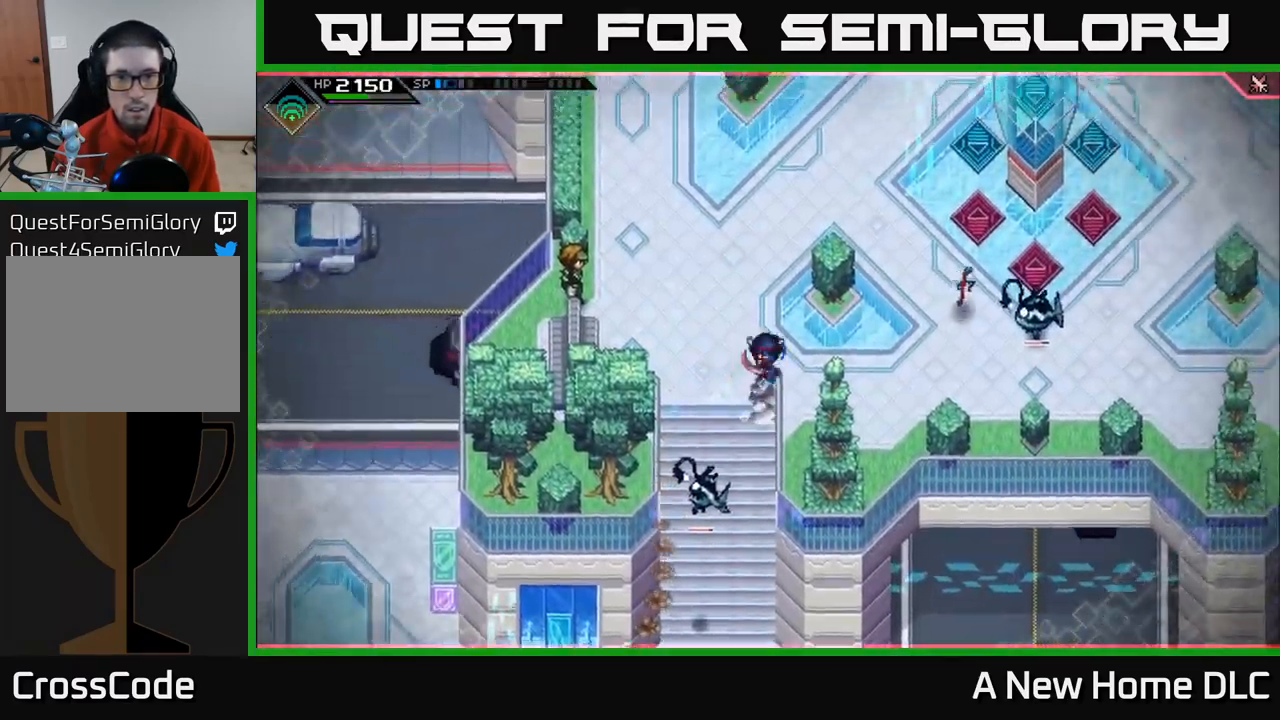
{"buttons": [], "left_stick": "center", "right_stick": "down", "events": [[83, "L1", "up"], [100, "right_stick", "down"], [200, "R2", "down"], [233, "left_stick", "center"], [367, "R2", "up"]]}
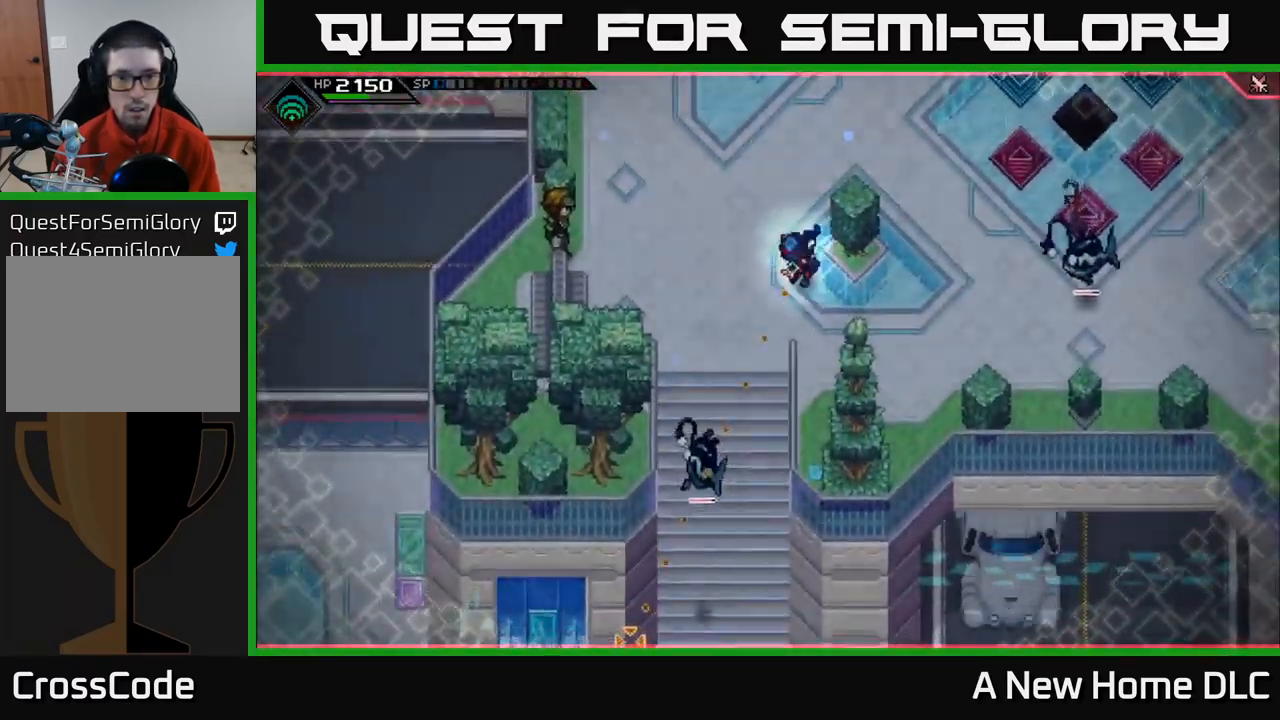
{"buttons": [], "left_stick": "center", "right_stick": "down", "events": []}